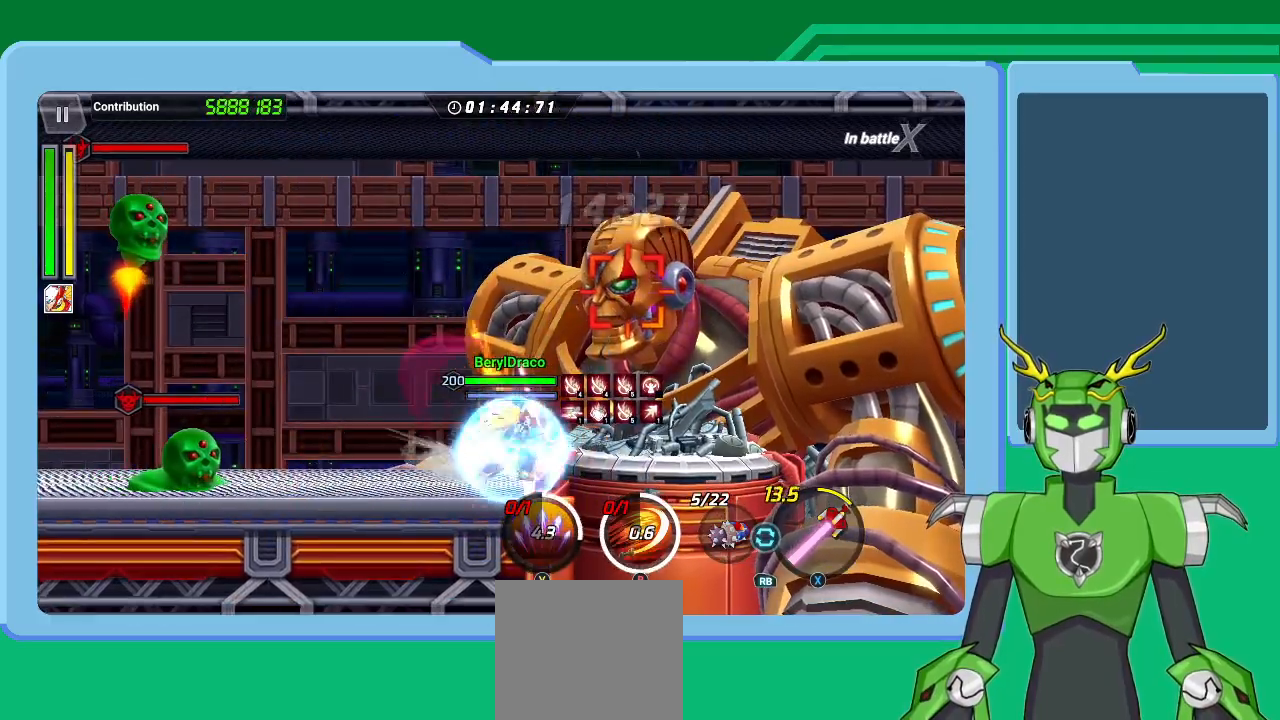
Gameplay with a controller (Xbox layout); each line is a JSON object with the inputs held at the frame after it. "events" lists button and stick changes between this image and that frame as [ms after this image, input, new state], when the widget could be followed in between.
{"buttons": ["X", "L1", "R1"], "left_stick": "up-right", "right_stick": "center", "events": [[33, "R1", "up"], [100, "L1", "up"], [133, "R1", "down"], [200, "L1", "down"], [200, "R1", "up"], [267, "L1", "up"], [300, "R1", "down"], [367, "L1", "down"], [367, "R1", "up"], [400, "L1", "up"], [467, "R1", "down"], [500, "L1", "down"]]}
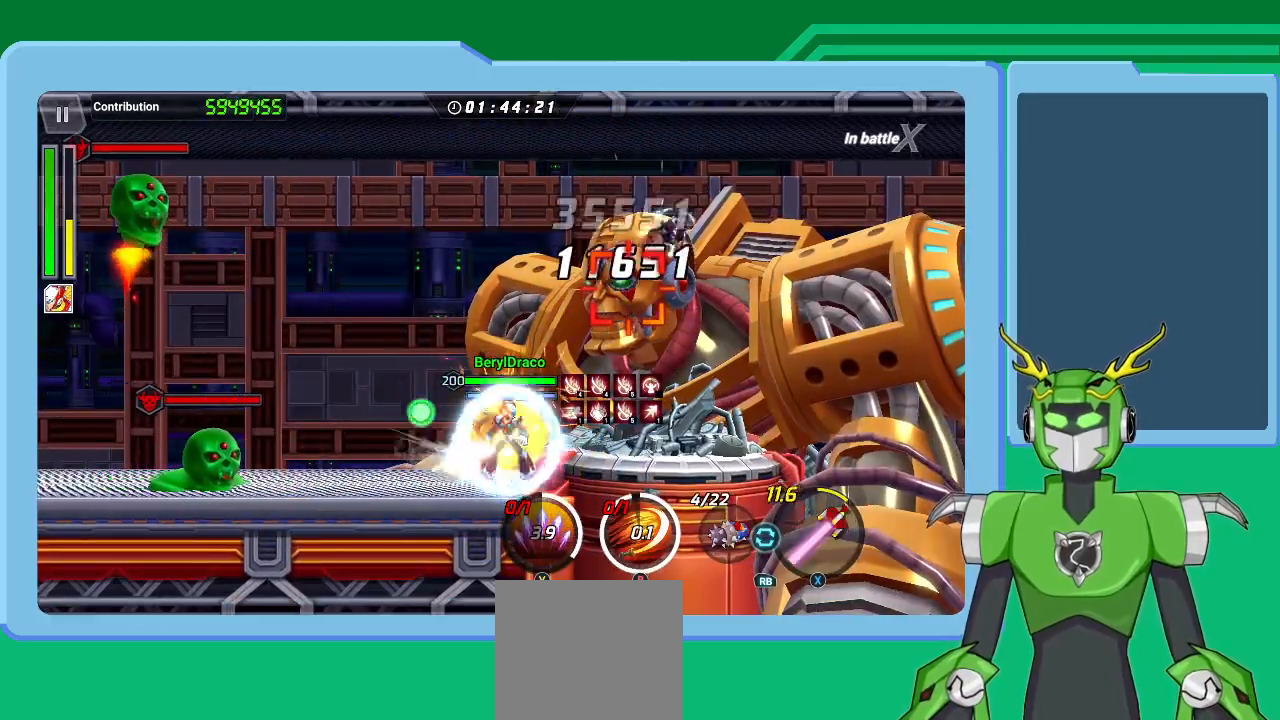
{"buttons": ["X", "R1"], "left_stick": "up-right", "right_stick": "center", "events": [[33, "R1", "up"], [133, "L1", "up"], [133, "R1", "down"], [200, "L1", "down"], [200, "R1", "up"], [267, "L1", "up"], [300, "R1", "down"], [333, "L1", "down"], [367, "R1", "up"], [433, "L1", "up"], [467, "R1", "down"]]}
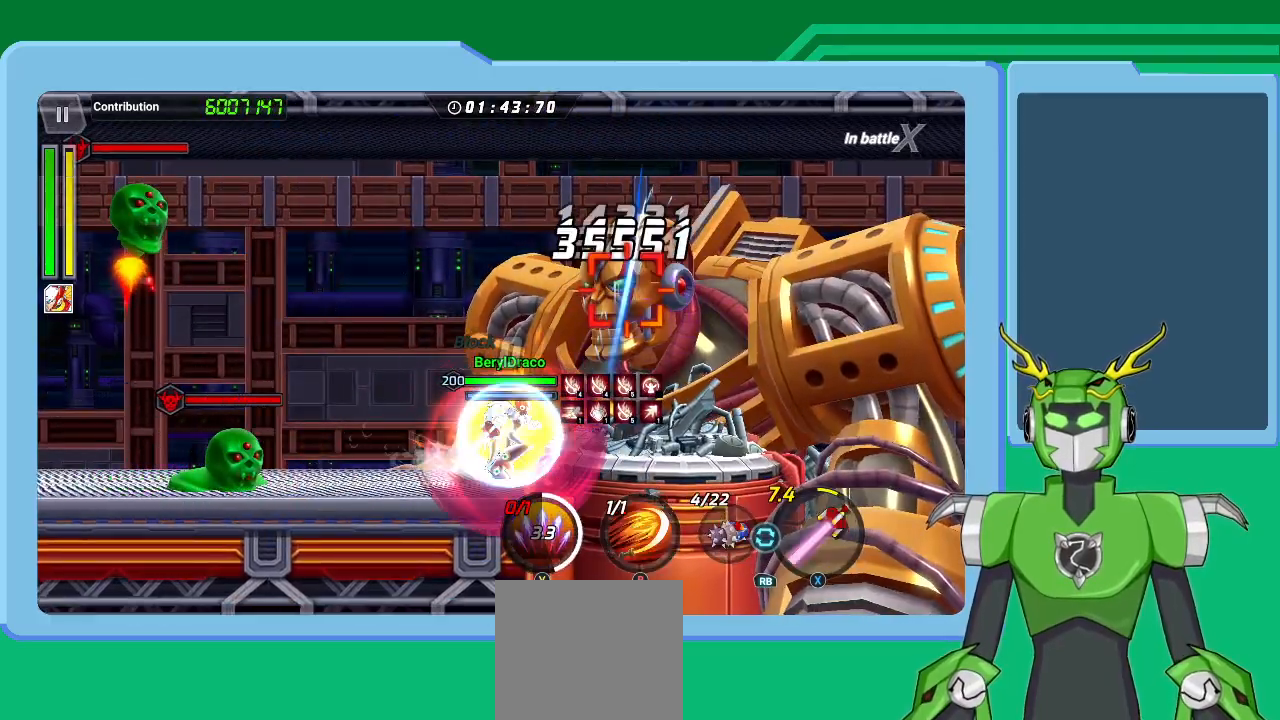
{"buttons": ["X", "L1"], "left_stick": "up-right", "right_stick": "center", "events": [[33, "L1", "down"], [33, "R1", "up"], [100, "L1", "up"], [133, "R1", "down"], [200, "L1", "down"], [233, "R1", "up"], [267, "L1", "up"], [333, "L1", "down"], [333, "R1", "down"], [400, "R1", "up"], [433, "L1", "up"], [500, "L1", "down"]]}
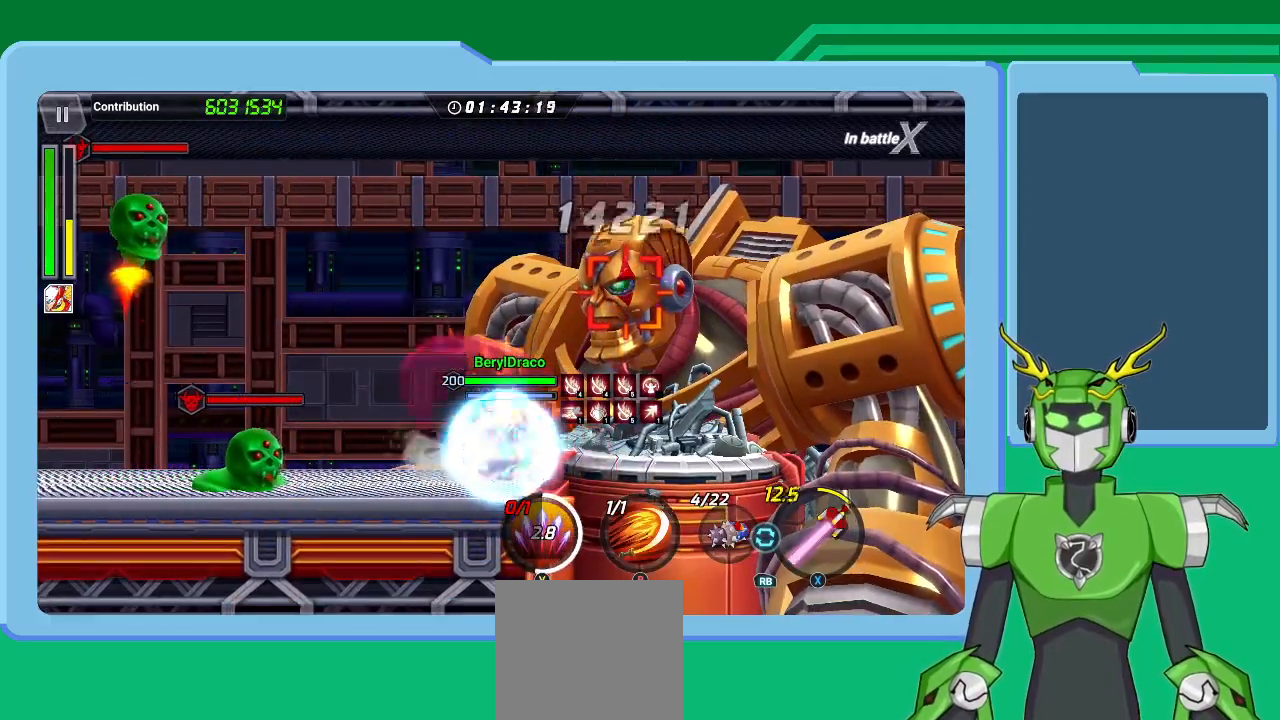
{"buttons": [], "left_stick": "up-right", "right_stick": "center", "events": [[33, "R1", "down"], [67, "R1", "up"], [100, "L1", "up"], [167, "R1", "down"], [200, "L1", "down"], [267, "R1", "up"], [300, "L1", "up"], [300, "X", "up"], [400, "L1", "down"], [433, "B", "down"], [500, "B", "up"], [500, "L1", "up"]]}
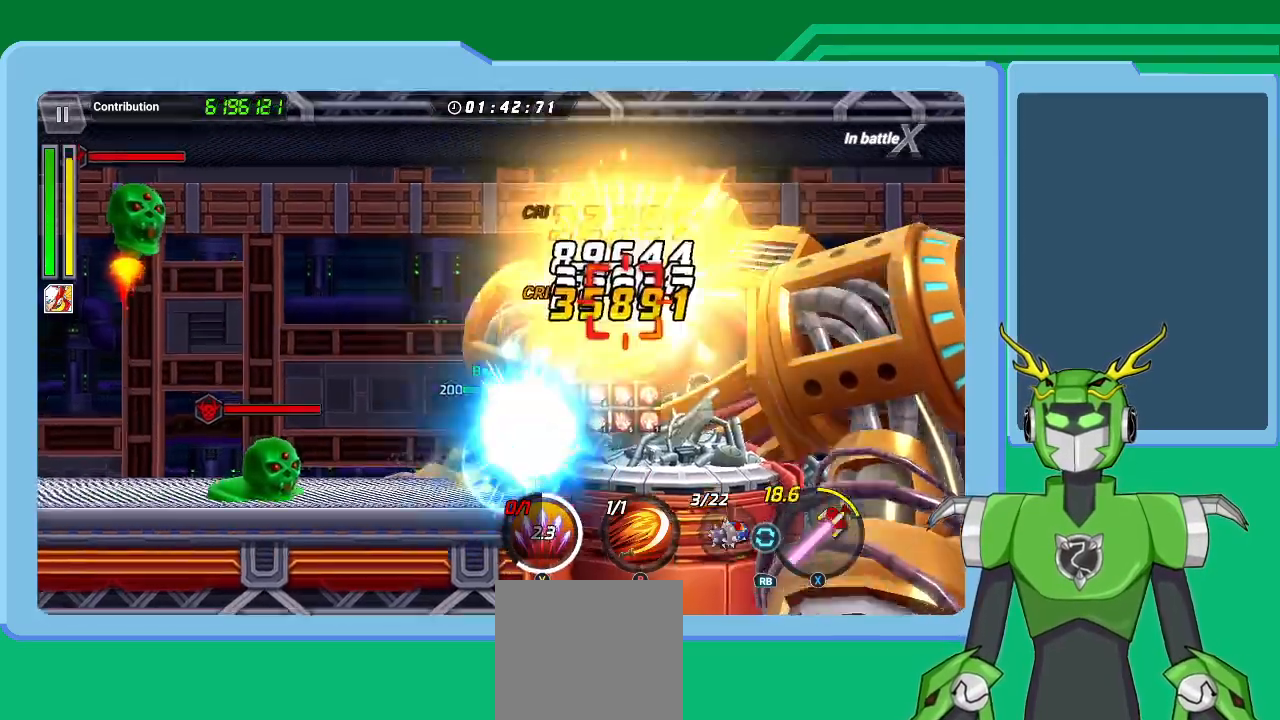
{"buttons": ["B", "L1"], "left_stick": "up-right", "right_stick": "center", "events": [[33, "B", "down"], [100, "B", "up"], [100, "L1", "down"], [167, "B", "down"], [200, "L1", "up"], [267, "B", "up"], [267, "left_stick", "center"], [333, "B", "down"], [400, "B", "up"], [400, "L1", "down"], [400, "left_stick", "up-right"], [500, "B", "down"]]}
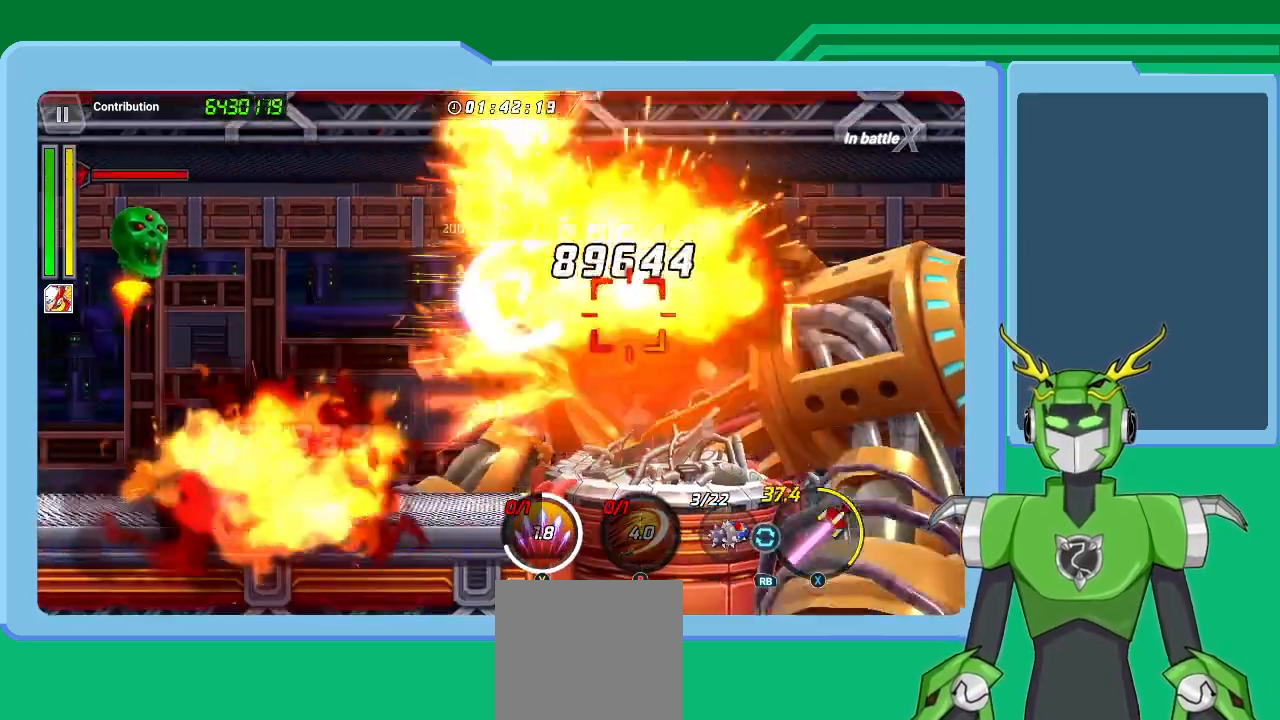
{"buttons": ["L1"], "left_stick": "up-right", "right_stick": "center", "events": [[33, "L1", "up"], [167, "L1", "down"], [233, "B", "up"], [300, "B", "down"], [300, "L1", "up"], [367, "B", "up"], [400, "L1", "down"], [433, "B", "down"], [500, "B", "up"]]}
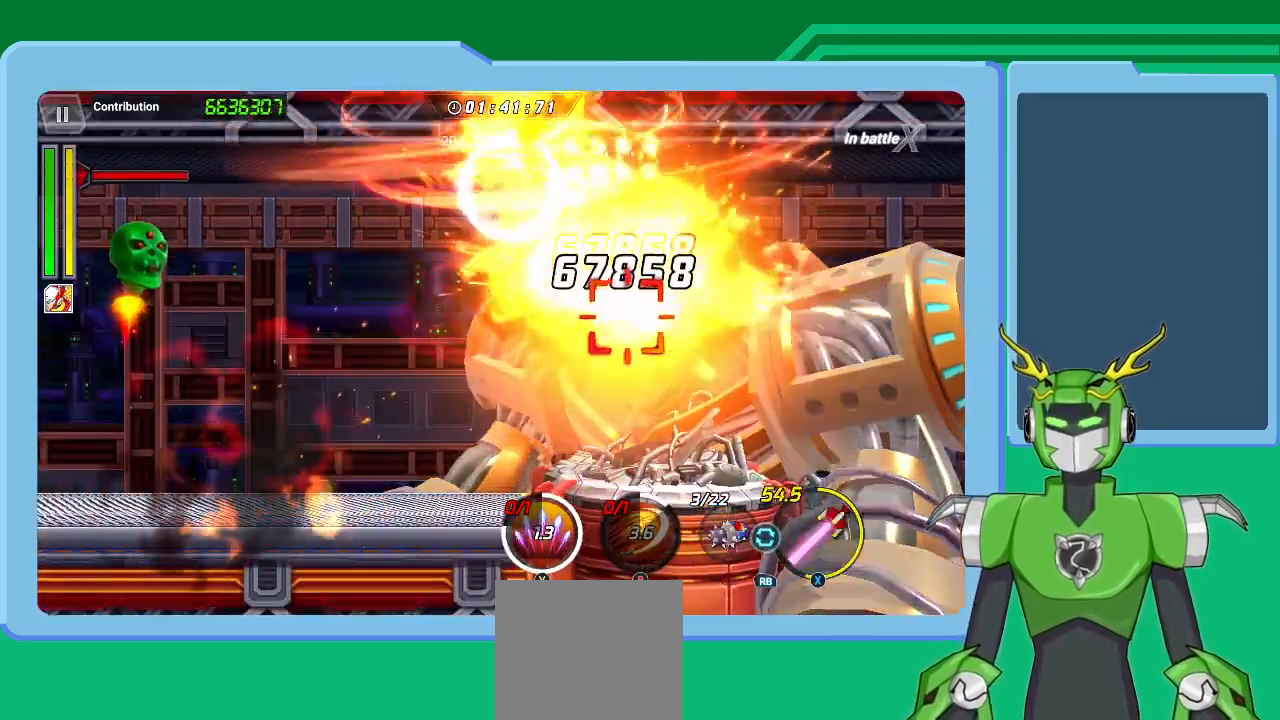
{"buttons": ["X", "R1"], "left_stick": "up-right", "right_stick": "center", "events": [[33, "L1", "up"], [133, "L1", "down"], [133, "X", "down"], [167, "R1", "down"], [233, "R1", "up"], [267, "L1", "up"], [300, "R1", "down"], [333, "L1", "down"], [400, "R1", "up"], [467, "L1", "up"], [467, "R1", "down"]]}
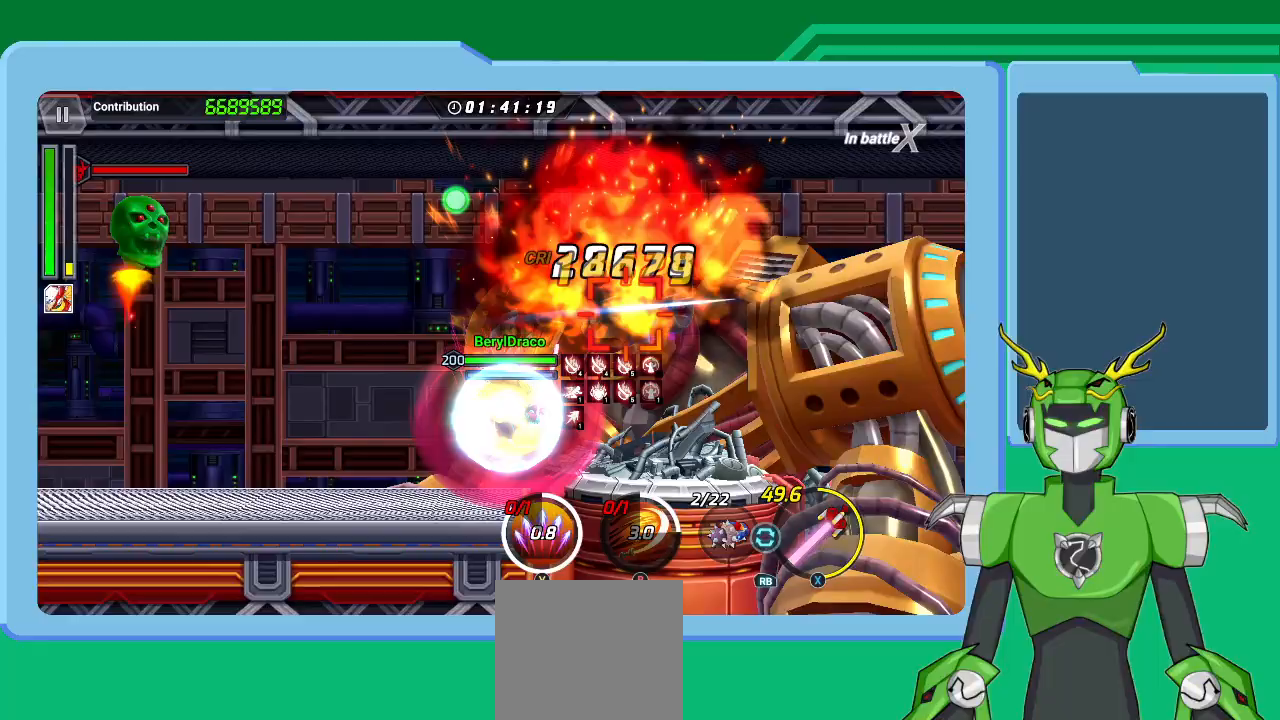
{"buttons": ["A", "X", "L1", "R1"], "left_stick": "up-right", "right_stick": "center", "events": [[33, "L1", "down"], [67, "R1", "up"], [67, "X", "up"], [100, "X", "down"], [133, "L1", "up"], [133, "R1", "down"], [233, "L1", "down"], [233, "R1", "up"], [233, "X", "up"], [300, "A", "down"], [300, "X", "down"], [333, "R1", "down"], [367, "L1", "up"], [367, "R1", "up"], [367, "X", "up"], [400, "A", "up"], [433, "L1", "down"], [467, "A", "down"], [467, "R1", "down"], [467, "X", "down"]]}
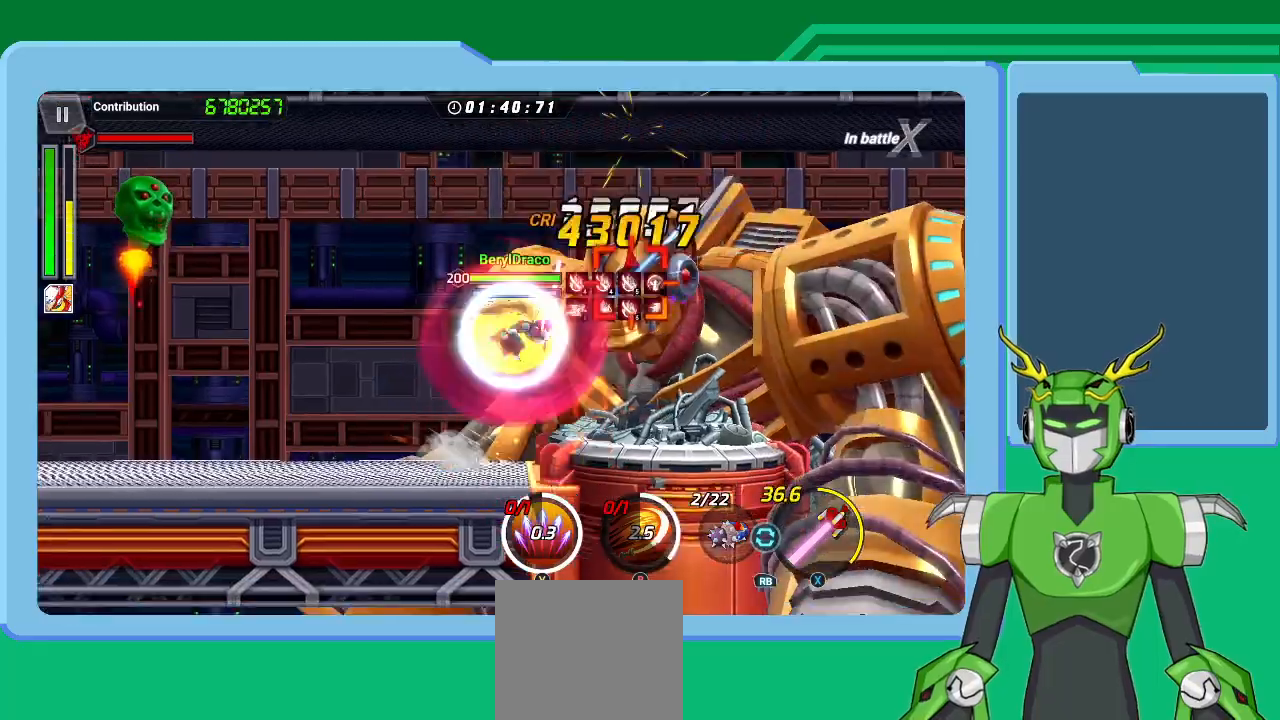
{"buttons": ["A", "X", "R1"], "left_stick": "up-right", "right_stick": "center", "events": [[33, "R1", "up"], [67, "A", "up"], [67, "L1", "up"], [67, "X", "up"], [133, "L1", "down"], [133, "R1", "down"], [133, "X", "down"], [233, "R1", "up"], [267, "L1", "up"], [267, "X", "up"], [300, "A", "down"], [300, "R1", "down"], [300, "X", "down"], [333, "L1", "down"], [400, "A", "up"], [400, "R1", "up"], [400, "X", "up"], [467, "A", "down"], [467, "L1", "up"], [500, "R1", "down"], [500, "X", "down"]]}
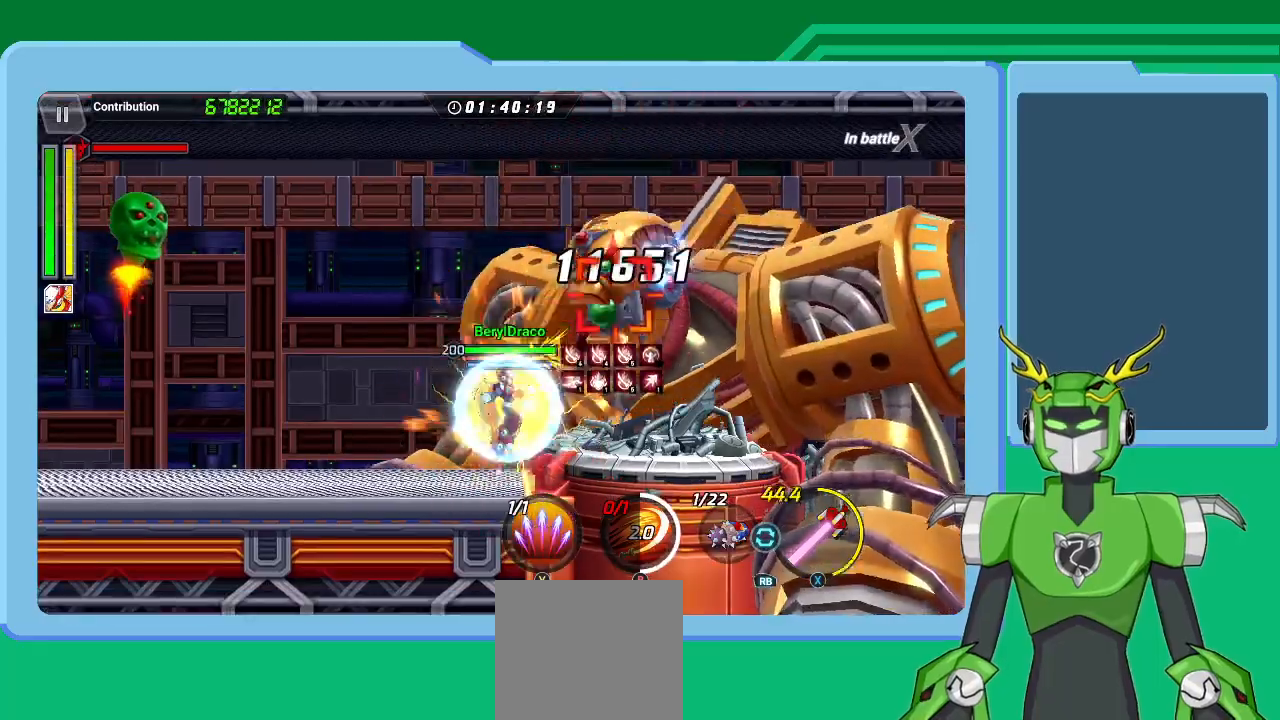
{"buttons": ["L1"], "left_stick": "up-right", "right_stick": "center", "events": [[33, "L1", "down"], [67, "A", "up"], [67, "R1", "up"], [67, "X", "up"], [167, "L1", "up"], [200, "Y", "down"], [200, "left_stick", "right"], [267, "L1", "down"], [300, "Y", "up"], [367, "L1", "up"], [367, "Y", "down"], [367, "left_stick", "center"], [433, "Y", "up"], [467, "L1", "down"], [500, "left_stick", "up-right"]]}
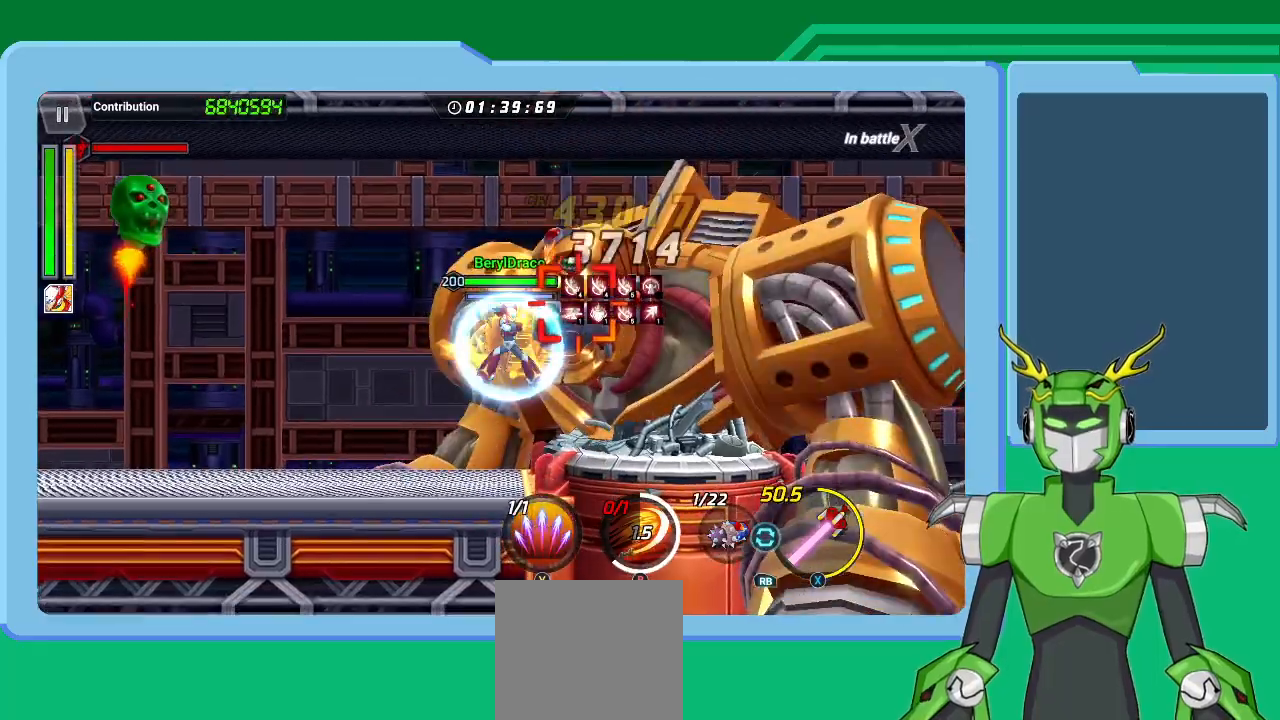
{"buttons": ["L1"], "left_stick": "up-right", "right_stick": "center", "events": [[33, "Y", "down"], [100, "Y", "up"], [133, "L1", "up"], [200, "Y", "down"], [233, "L1", "down"], [267, "Y", "up"], [367, "Y", "down"], [400, "L1", "up"], [433, "Y", "up"], [467, "L1", "down"]]}
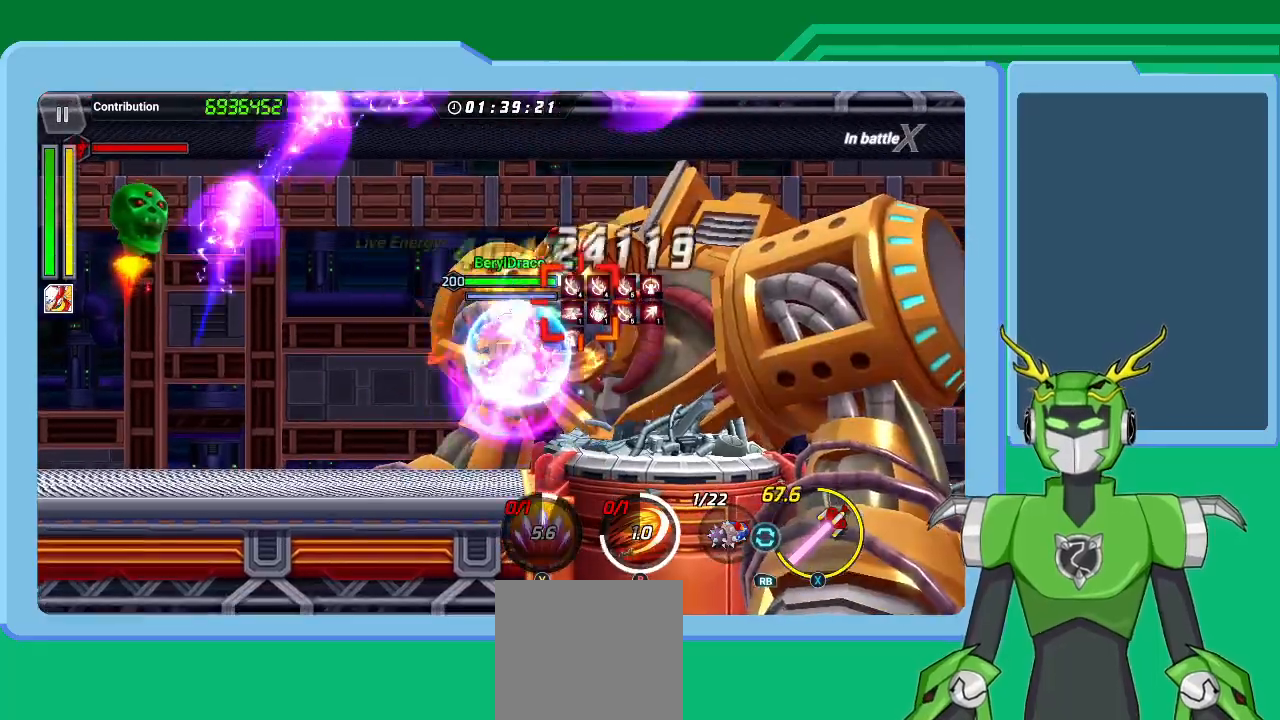
{"buttons": ["X"], "left_stick": "up-right", "right_stick": "center", "events": [[67, "X", "down"], [100, "L1", "up"], [200, "L1", "down"], [200, "R1", "down"], [300, "R1", "up"], [333, "L1", "up"], [367, "R1", "down"], [433, "L1", "down"], [467, "R1", "up"], [500, "L1", "up"]]}
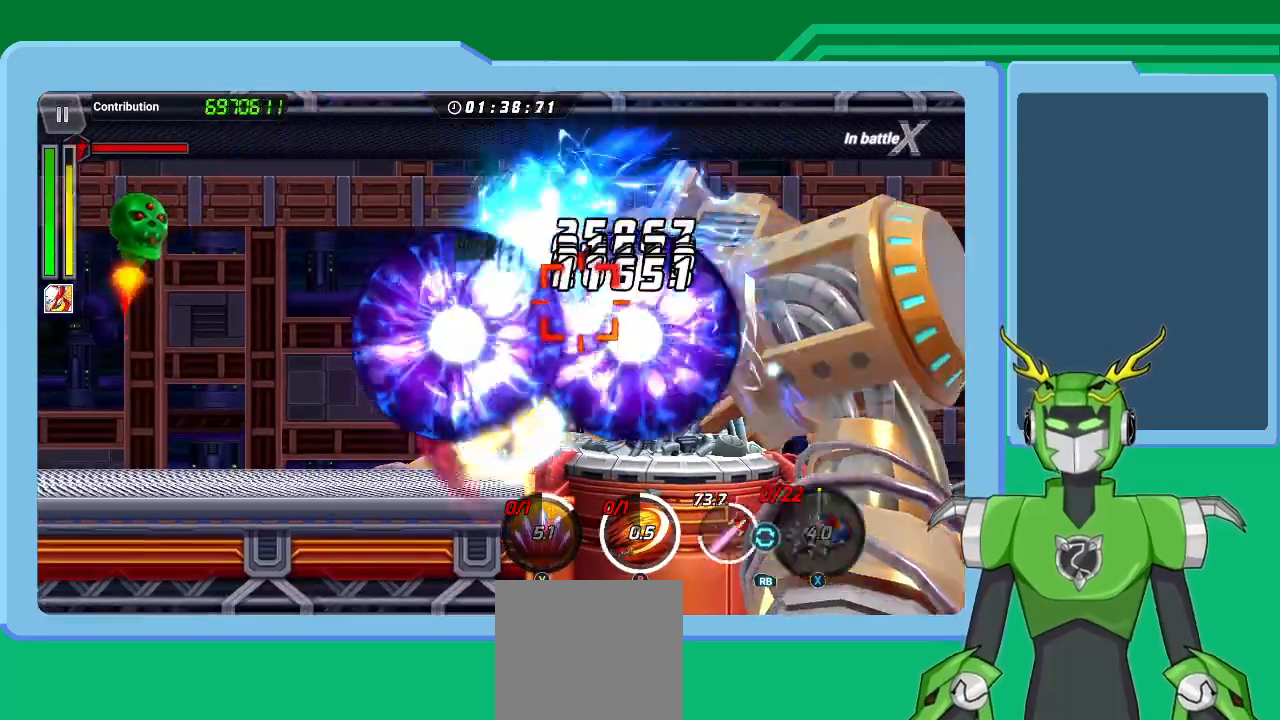
{"buttons": ["X", "L1"], "left_stick": "up-right", "right_stick": "center", "events": [[33, "R1", "down"], [100, "L1", "down"], [133, "R1", "up"], [200, "L1", "up"], [233, "R1", "down"], [267, "L1", "down"], [300, "R1", "up"], [333, "L1", "up"], [333, "R1", "down"], [433, "R1", "up"], [467, "L1", "down"]]}
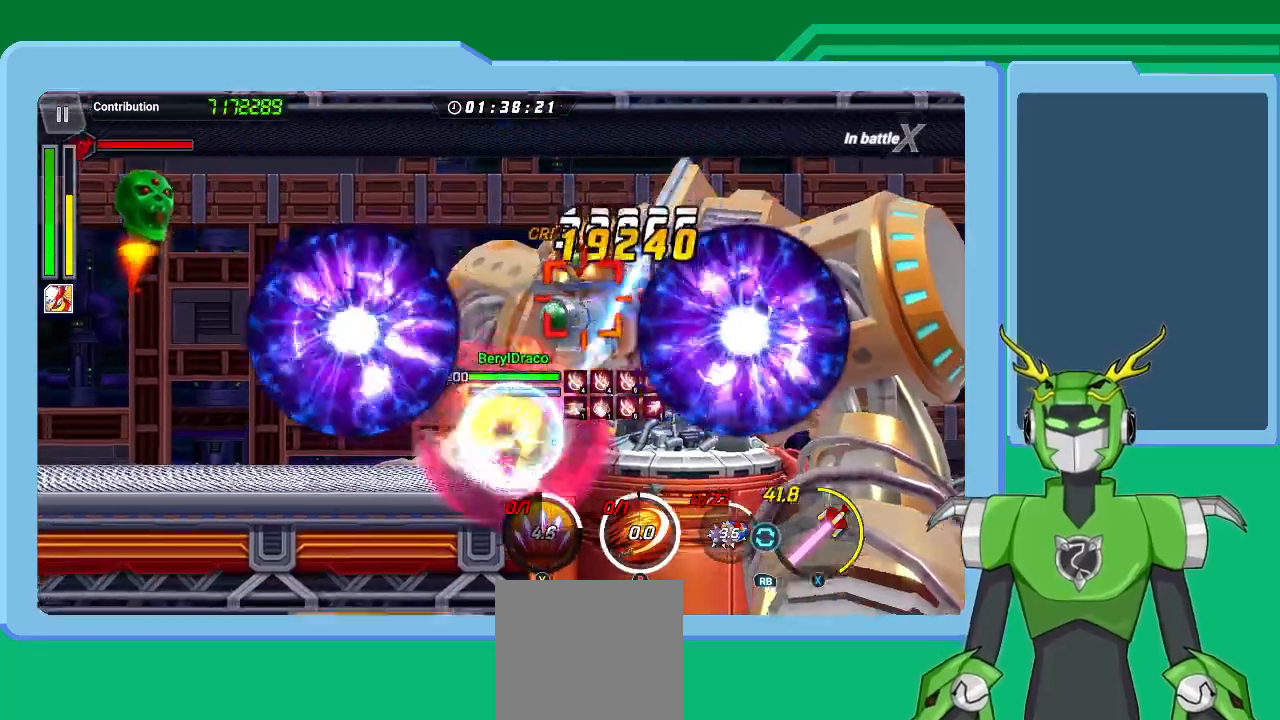
{"buttons": [], "left_stick": "up-right", "right_stick": "center", "events": [[33, "L1", "up"], [33, "R1", "down"], [100, "R1", "up"], [133, "L1", "down"], [200, "R1", "down"], [267, "L1", "up"], [267, "R1", "up"], [333, "L1", "down"], [367, "X", "up"], [433, "B", "down"], [433, "L1", "up"], [500, "B", "up"]]}
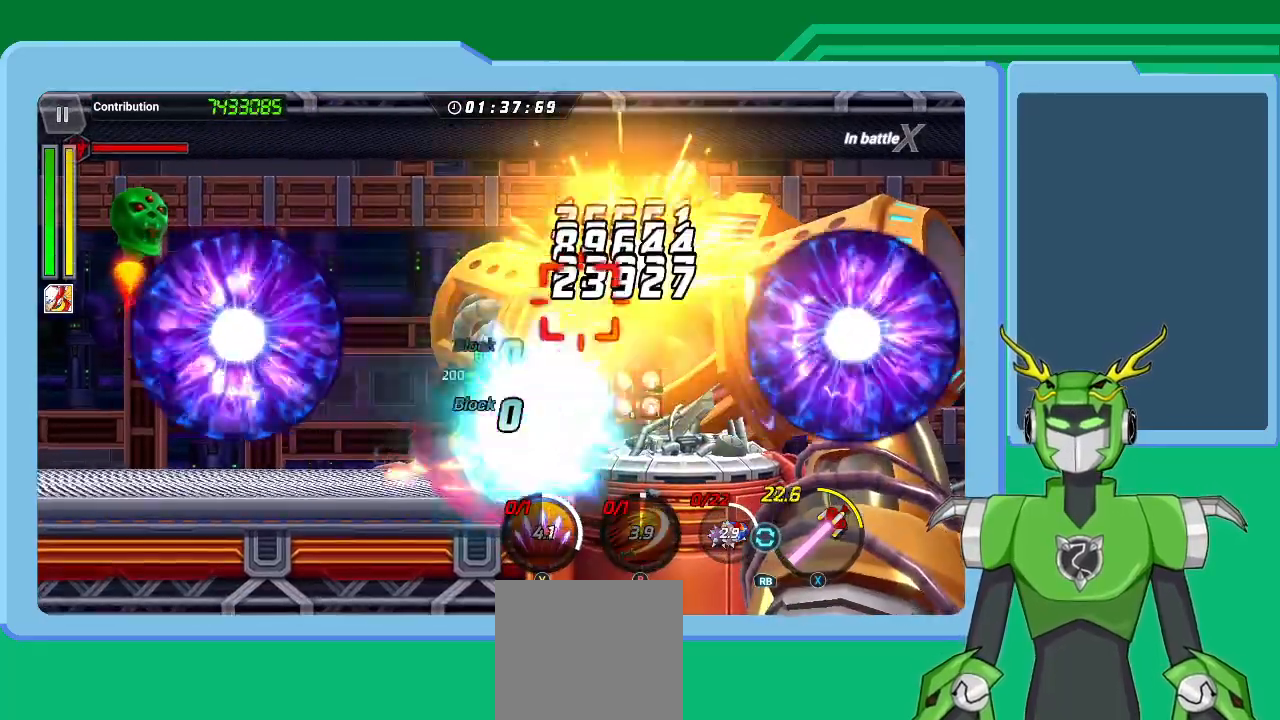
{"buttons": [], "left_stick": "up-right", "right_stick": "center"}
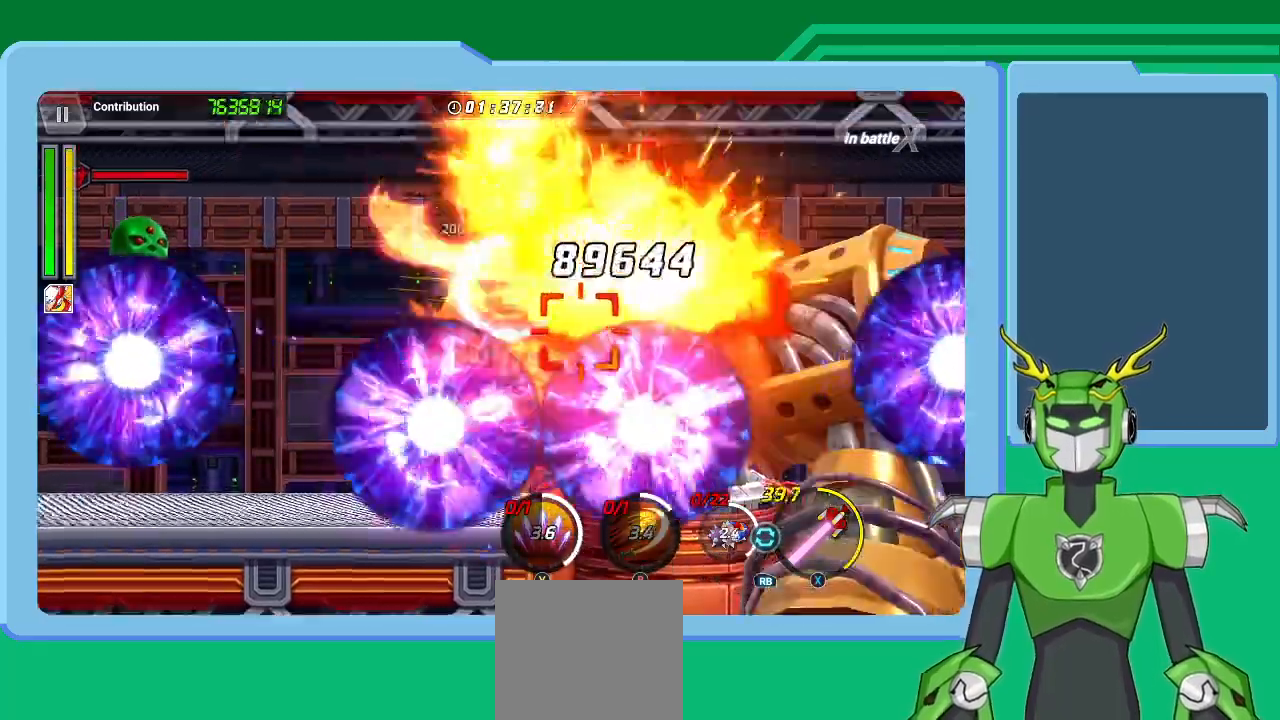
{"buttons": ["X", "L1", "R1"], "left_stick": "up-right", "right_stick": "center", "events": [[33, "L1", "down"], [133, "L1", "up"], [133, "R1", "down"], [133, "X", "down"], [267, "L1", "down"], [267, "R1", "up"], [333, "R1", "down"], [400, "L1", "up"], [400, "R1", "up"], [467, "L1", "down"], [467, "R1", "down"]]}
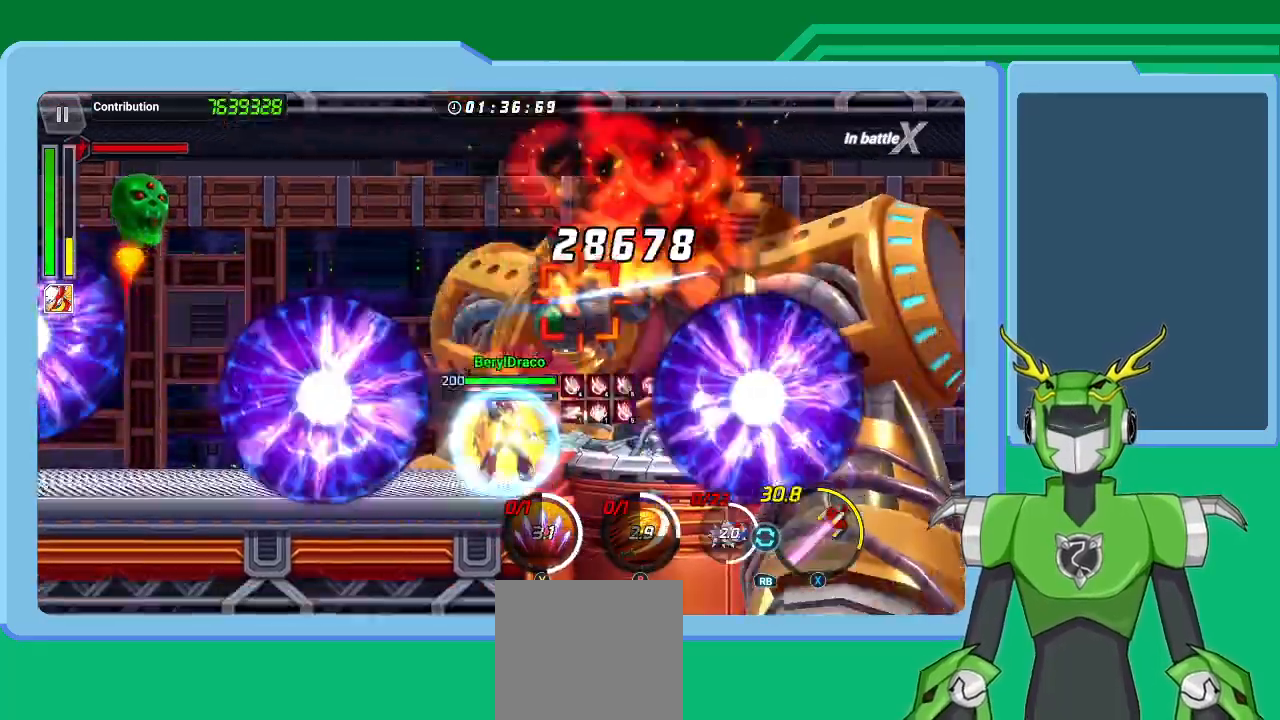
{"buttons": ["X"], "left_stick": "up-right", "right_stick": "center", "events": [[67, "L1", "up"], [67, "R1", "up"], [167, "L1", "down"], [167, "R1", "down"], [267, "L1", "up"], [267, "R1", "up"], [333, "L1", "down"], [367, "R1", "down"], [433, "R1", "up"], [467, "L1", "up"]]}
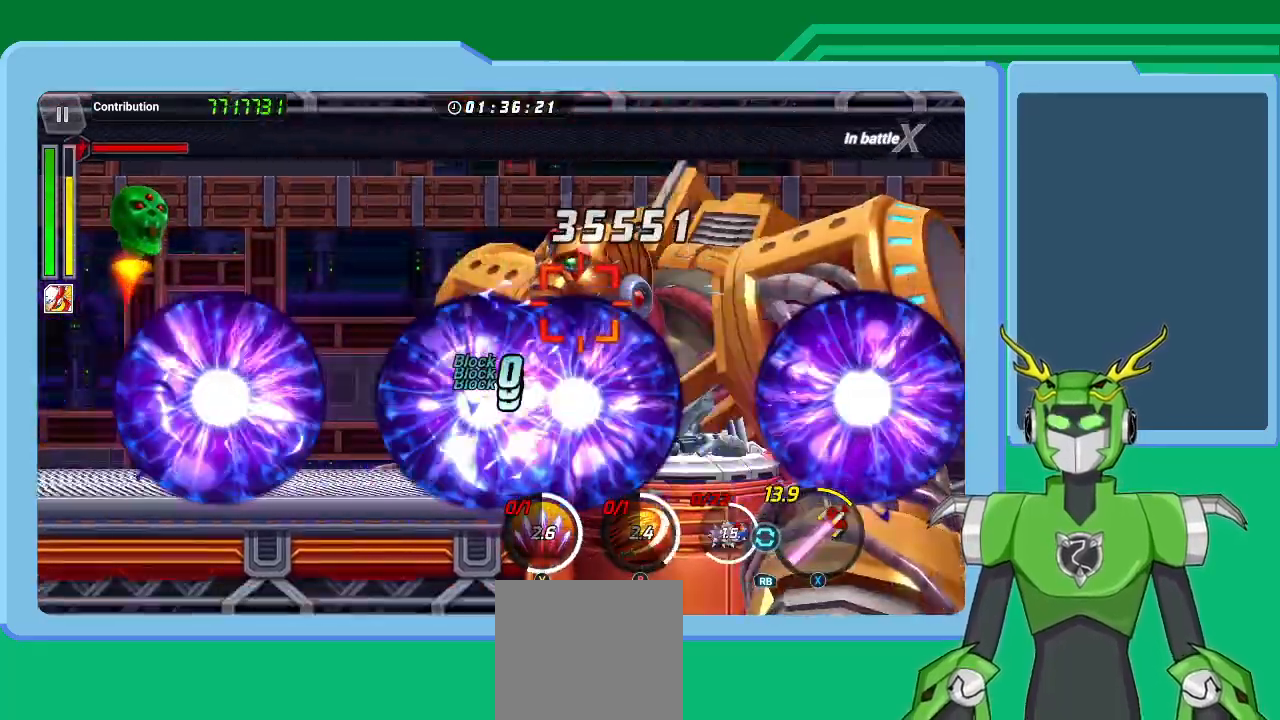
{"buttons": ["X", "L1"], "left_stick": "up-right", "right_stick": "center", "events": [[33, "L1", "down"], [33, "R1", "down"], [133, "L1", "up"], [133, "R1", "up"], [200, "R1", "down"], [233, "L1", "down"], [300, "L1", "up"], [300, "R1", "up"], [400, "L1", "down"], [400, "R1", "down"], [467, "R1", "up"]]}
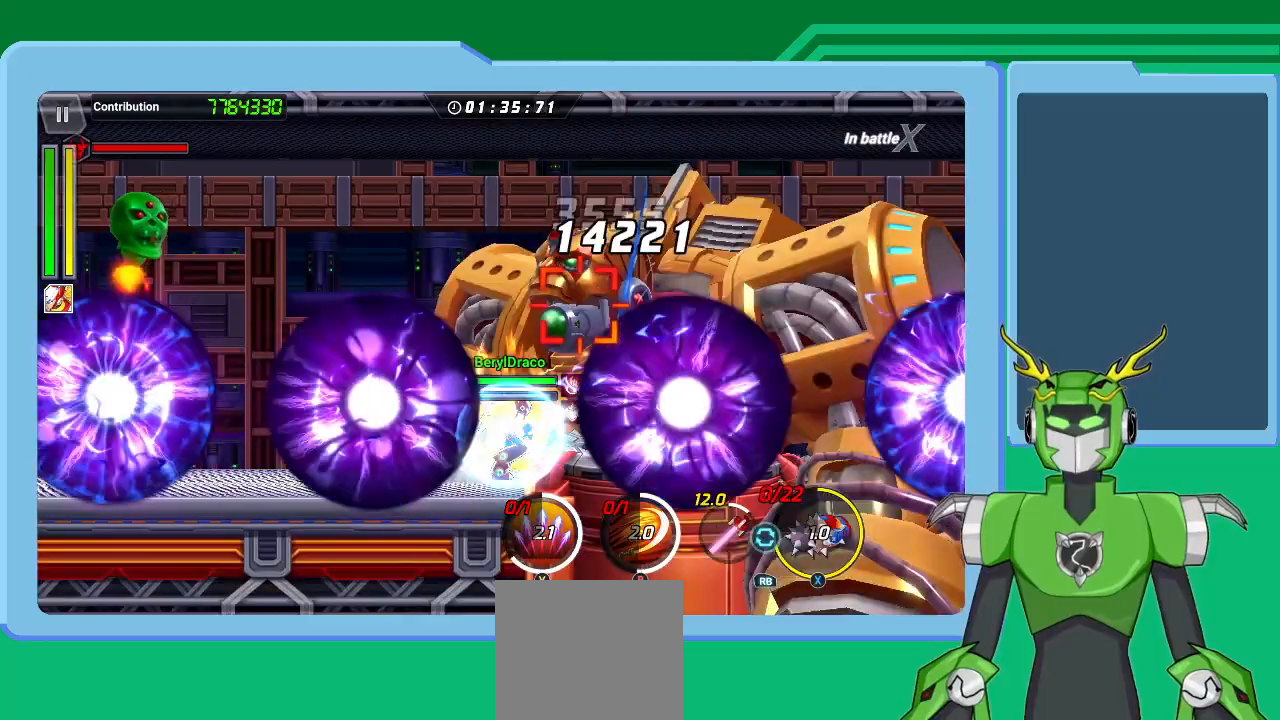
{"buttons": ["X"], "left_stick": "up-right", "right_stick": "center", "events": [[33, "L1", "up"], [67, "L1", "down"], [67, "R1", "down"], [133, "R1", "up"], [167, "L1", "up"], [233, "R1", "down"], [267, "L1", "down"], [267, "R1", "up"], [300, "L1", "up"], [433, "L1", "down"], [433, "R1", "down"], [500, "L1", "up"], [500, "R1", "up"]]}
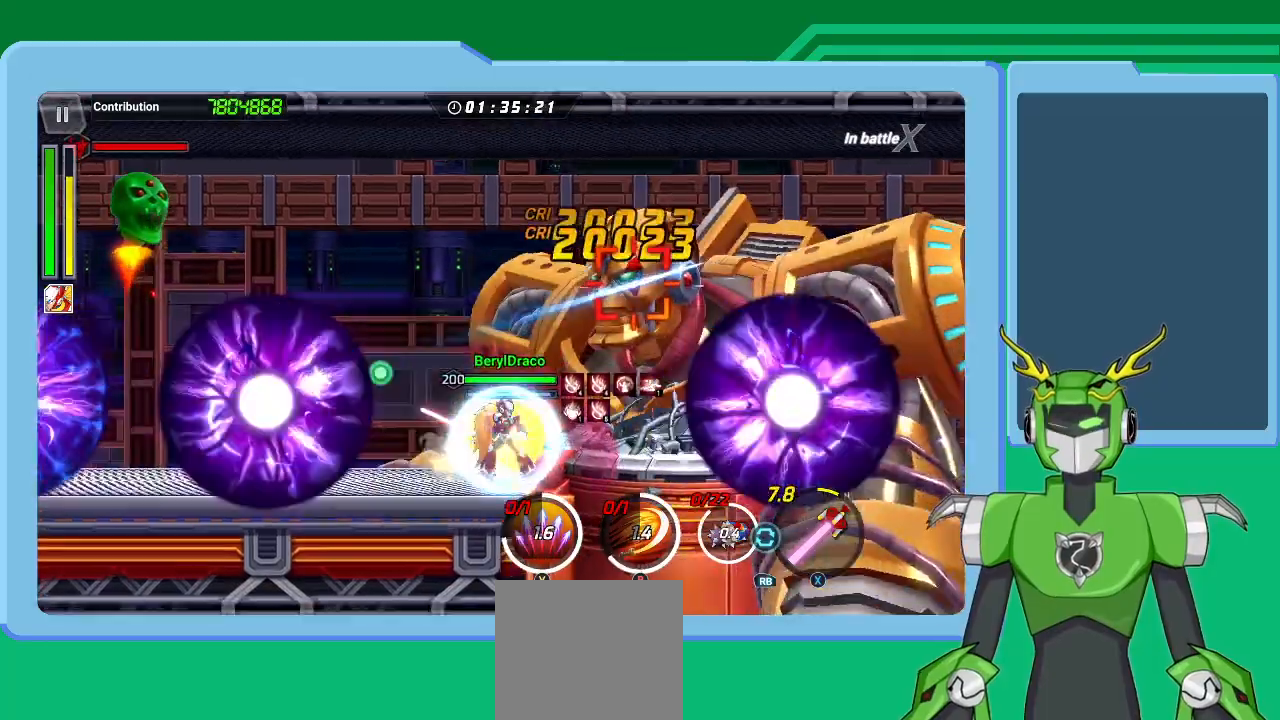
{"buttons": ["X", "L1", "R1"], "left_stick": "up-right", "right_stick": "center", "events": [[100, "L1", "down"], [100, "R1", "down"], [200, "L1", "up"], [200, "R1", "up"], [300, "L1", "down"], [300, "R1", "down"], [400, "L1", "up"], [400, "R1", "up"], [400, "X", "up"], [433, "X", "down"], [467, "R1", "down"], [500, "L1", "down"]]}
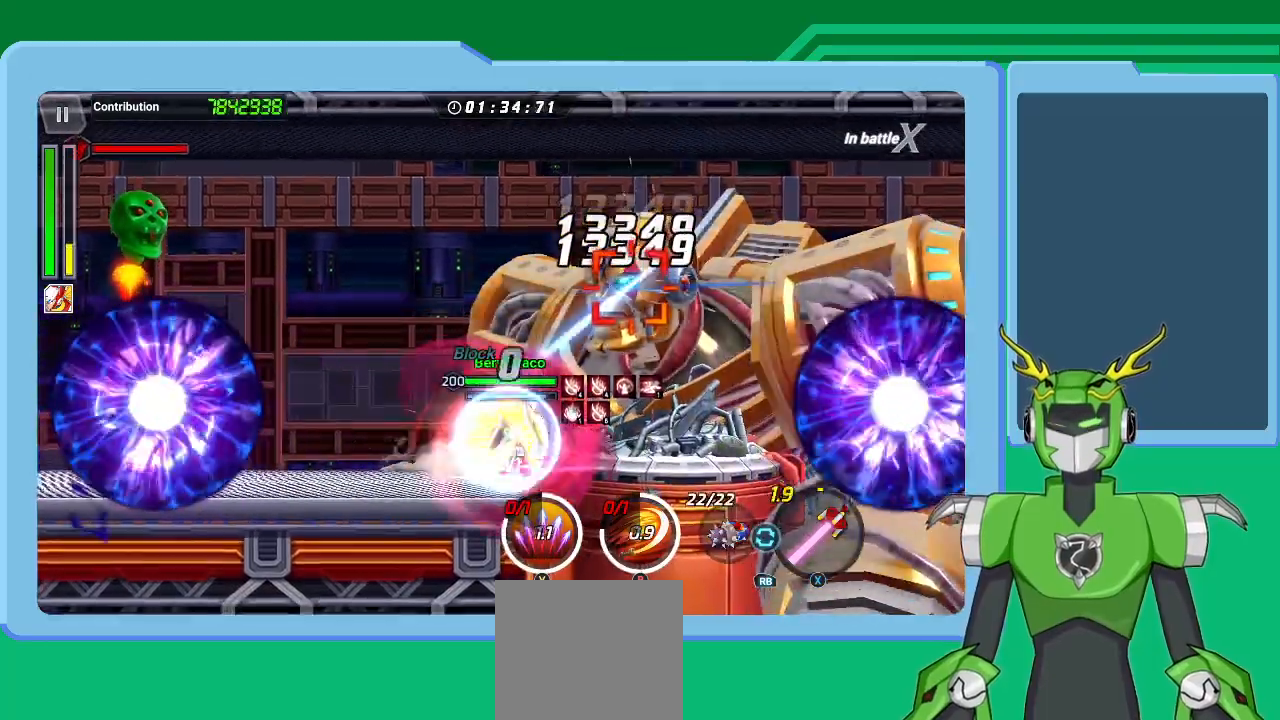
{"buttons": ["X"], "left_stick": "up-right", "right_stick": "center", "events": [[67, "R1", "up"], [100, "L1", "up"], [167, "L1", "down"], [167, "R1", "down"], [267, "R1", "up"], [300, "L1", "up"], [367, "L1", "down"], [367, "R1", "down"], [433, "R1", "up"], [467, "L1", "up"]]}
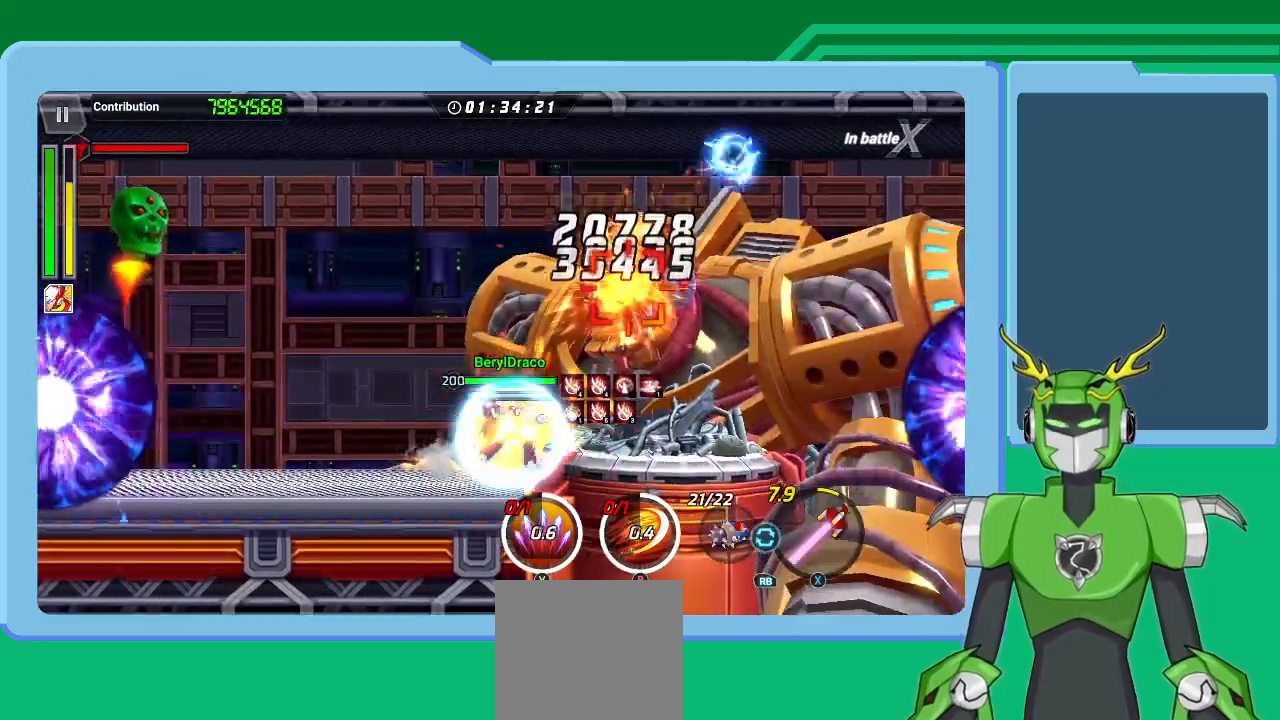
{"buttons": ["Y", "L1"], "left_stick": "up-right", "right_stick": "center", "events": [[33, "R1", "down"], [67, "L1", "down"], [133, "R1", "up"], [133, "X", "up"], [167, "L1", "up"], [200, "L1", "down"], [200, "Y", "down"], [267, "Y", "up"], [333, "L1", "up"], [333, "Y", "down"], [400, "L1", "down"], [433, "Y", "up"], [500, "Y", "down"]]}
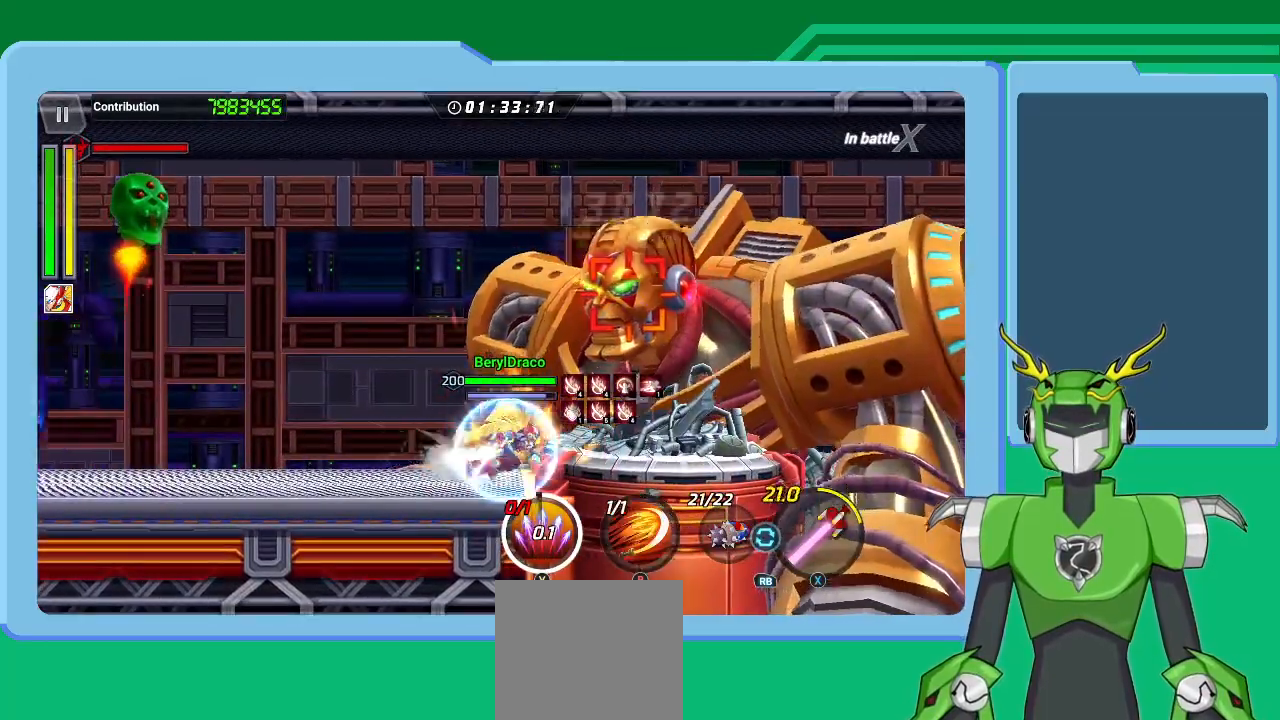
{"buttons": [], "left_stick": "up-right", "right_stick": "center", "events": [[67, "L1", "up"], [67, "Y", "up"], [100, "L1", "down"], [133, "Y", "down"], [200, "Y", "up"], [267, "B", "down"], [267, "L1", "up"], [333, "L1", "down"], [367, "B", "up"], [433, "B", "down"], [467, "L1", "up"], [500, "B", "up"]]}
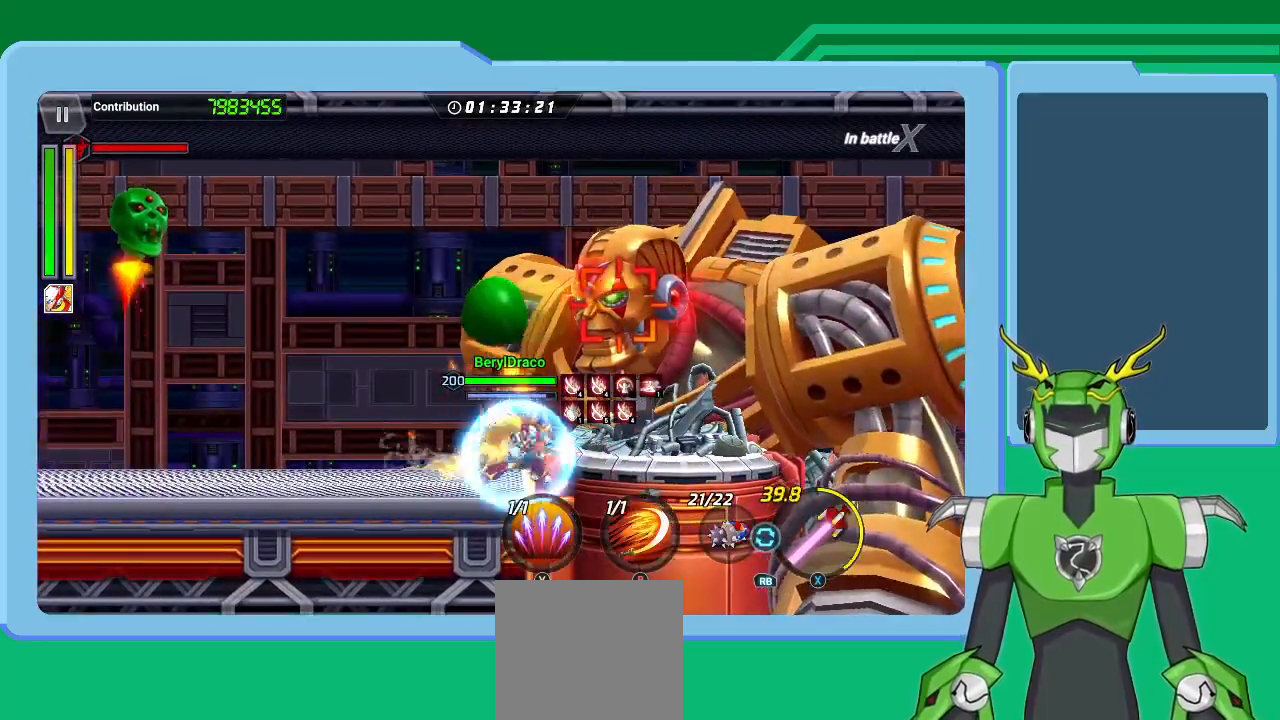
{"buttons": [], "left_stick": "up-right", "right_stick": "center", "events": [[67, "B", "down"], [67, "L1", "down"], [167, "B", "up"], [200, "L1", "up"], [233, "B", "down"], [233, "left_stick", "center"], [333, "B", "up"], [367, "L1", "down"], [367, "left_stick", "up-right"], [400, "B", "down"], [467, "L1", "up"], [500, "B", "up"]]}
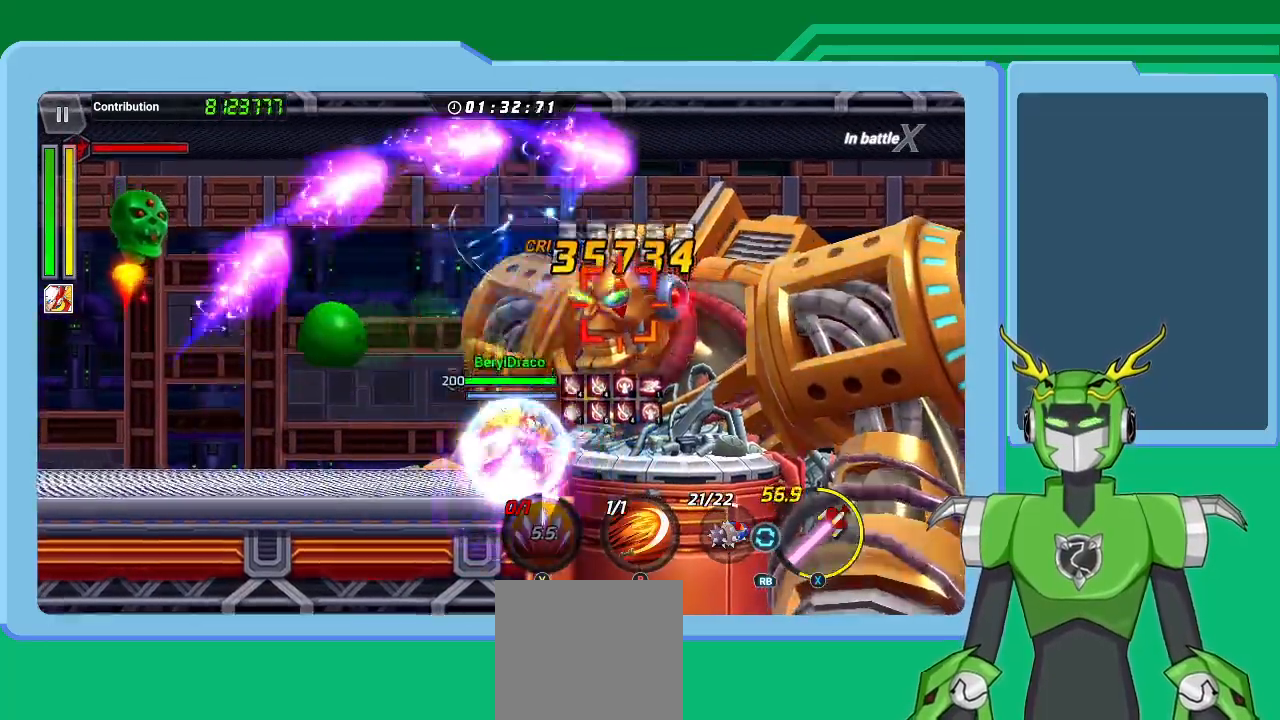
{"buttons": ["L1"], "left_stick": "up-right", "right_stick": "center", "events": [[67, "B", "down"], [67, "L1", "down"], [133, "B", "up"], [167, "L1", "up"], [233, "L1", "down"], [267, "X", "down"], [267, "Y", "down"], [300, "X", "up"], [400, "L1", "up"], [433, "Y", "up"], [467, "L1", "down"]]}
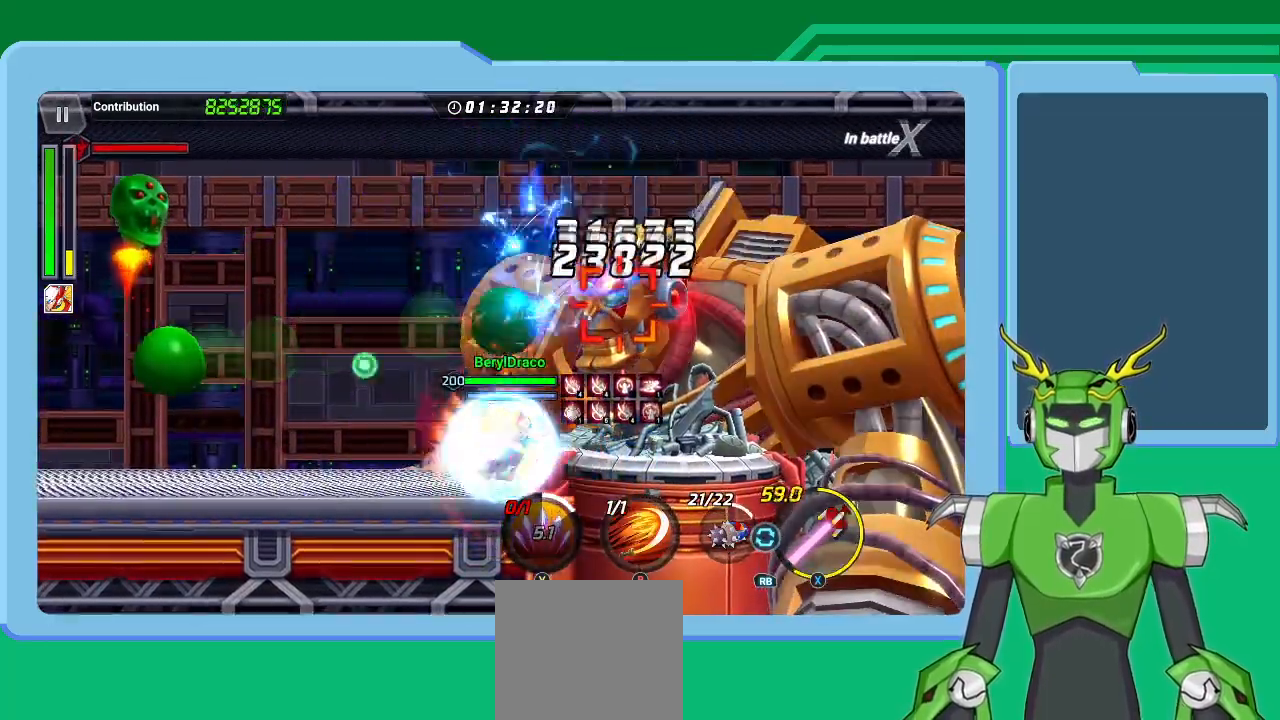
{"buttons": ["B", "L1"], "left_stick": "up-right", "right_stick": "center", "events": [[33, "Y", "down"], [100, "L1", "up"], [100, "Y", "up"], [167, "Y", "down"], [200, "L1", "down"], [267, "Y", "up"], [333, "B", "down"], [333, "L1", "up"], [400, "B", "up"], [500, "B", "down"], [500, "L1", "down"]]}
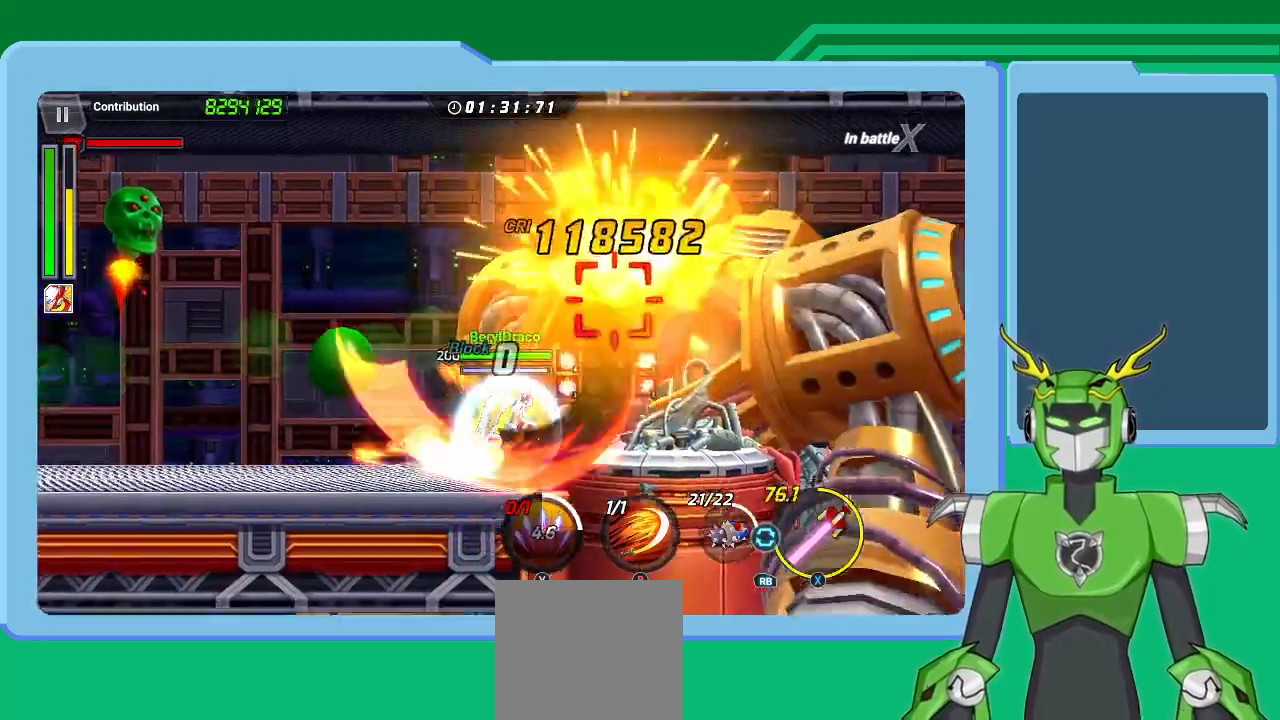
{"buttons": ["L1"], "left_stick": "up-right", "right_stick": "center", "events": [[33, "B", "up"], [100, "L1", "up"], [133, "B", "down"], [200, "B", "up"], [200, "L1", "down"], [267, "B", "down"], [333, "B", "up"], [333, "L1", "up"], [433, "B", "down"], [433, "L1", "down"], [500, "B", "up"]]}
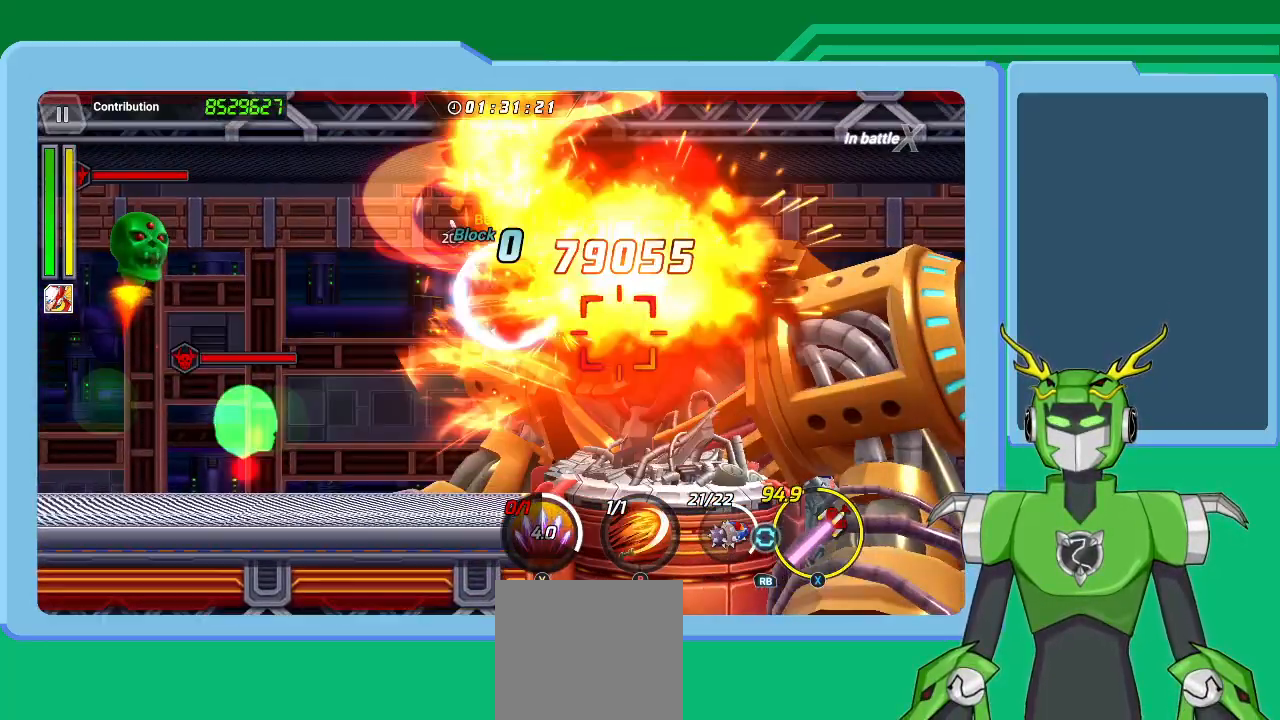
{"buttons": ["L1"], "left_stick": "up-right", "right_stick": "center", "events": [[67, "B", "down"], [67, "L1", "up"], [133, "B", "up"], [200, "L1", "down"], [233, "B", "down"], [300, "B", "up"], [333, "L1", "up"], [367, "B", "down"], [433, "B", "up"], [467, "L1", "down"]]}
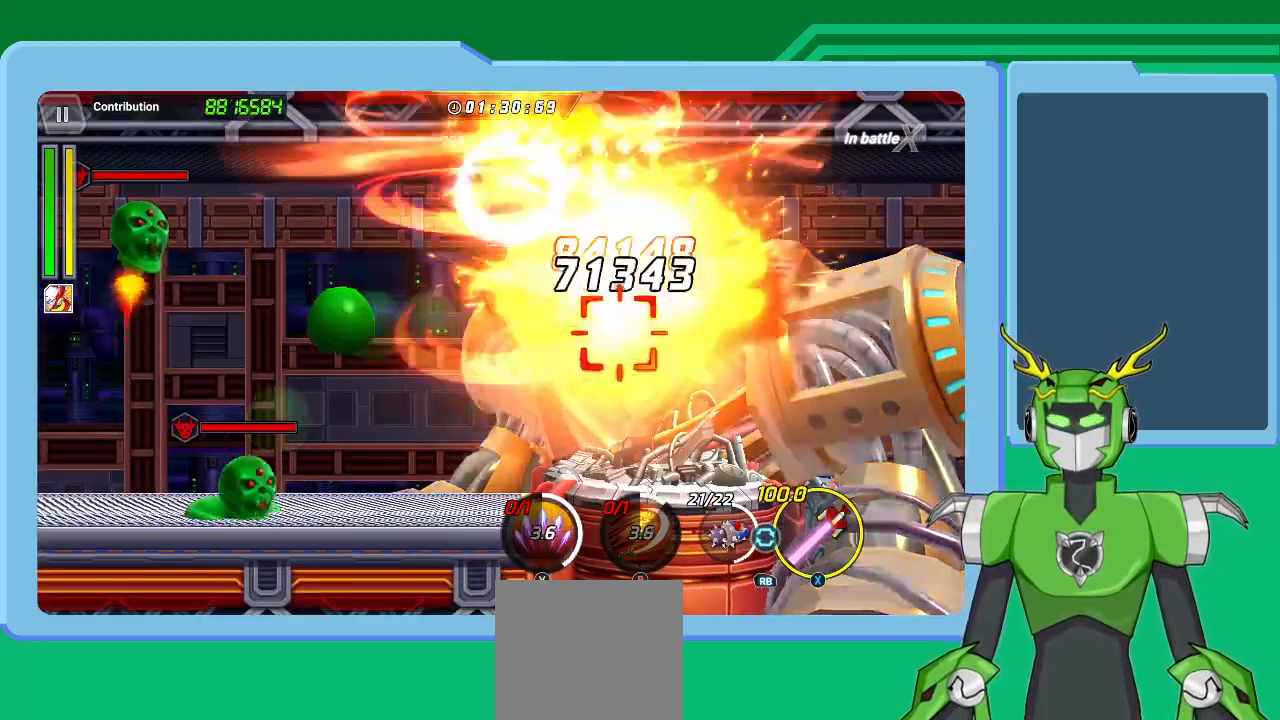
{"buttons": ["X"], "left_stick": "up-right", "right_stick": "center", "events": [[33, "X", "down"], [100, "L1", "up"], [133, "L1", "down"], [200, "R1", "down"], [300, "L1", "up"], [300, "R1", "up"], [367, "L1", "down"], [367, "R1", "down"], [433, "L1", "up"], [433, "R1", "up"]]}
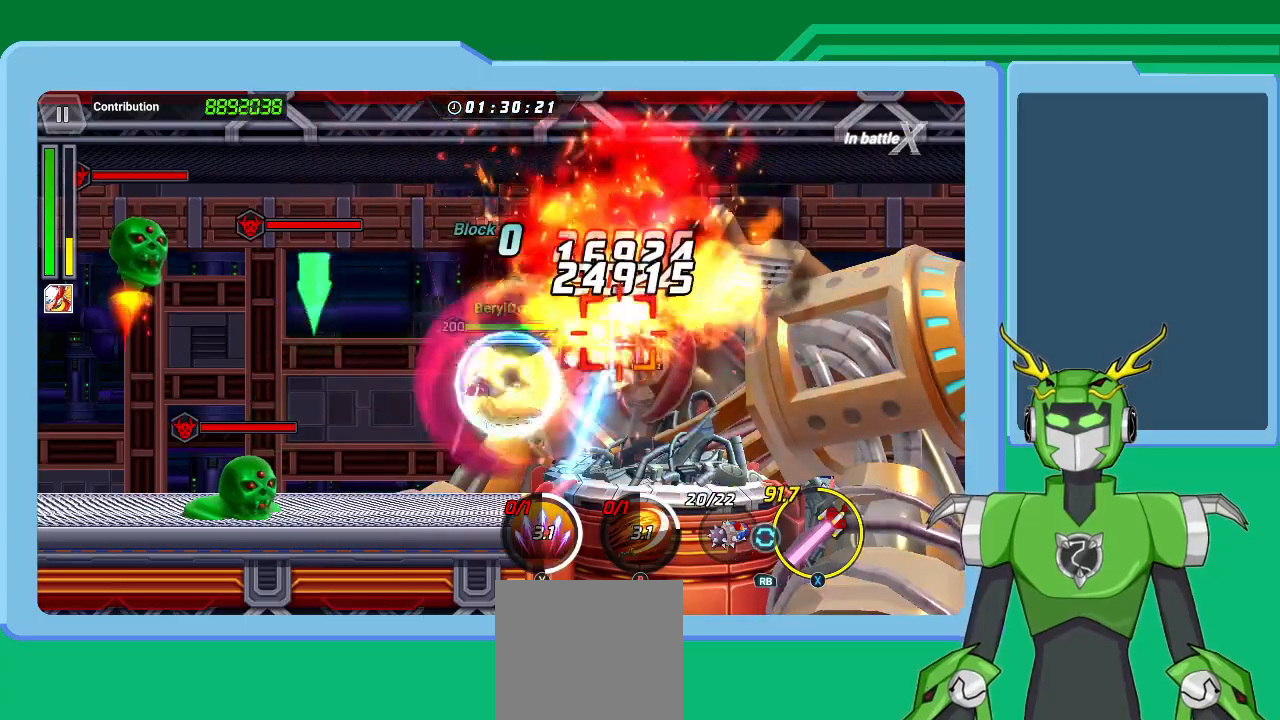
{"buttons": ["X", "L1"], "left_stick": "up-right", "right_stick": "center", "events": [[33, "L1", "down"], [33, "R1", "down"], [67, "R1", "up"], [133, "L1", "up"], [167, "R1", "down"], [200, "L1", "down"], [267, "L1", "up"], [267, "R1", "up"], [333, "L1", "down"], [367, "R1", "down"], [433, "L1", "up"], [433, "R1", "up"], [500, "L1", "down"]]}